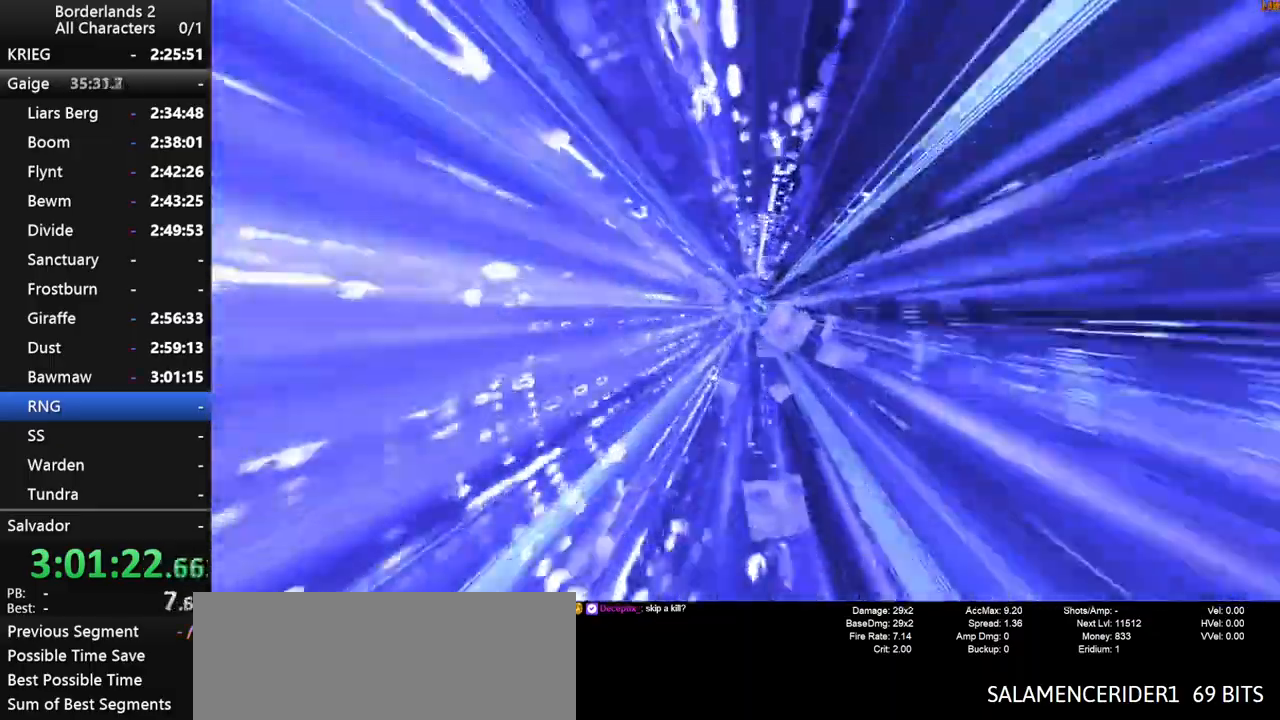
Gameplay with keyboard and mouse; each line is a JSON object with the keys and mouse buttons held at the frame after it. "events" lists presses ("down") and releases ("up") of "1", "2", "3", "4", "a", "b", "c", "ctrl", "d", "down", "e", "end", "escape", "f", "g", "left", "q", "r", "return", "right", "s", "shift", "space", "t", "tab", "up", "v", "w", "x", "y", "z", "mouse_left", "mouse_middle", "mouse_right", "mouse_wheel_up" and "mouse_wheel_down" between this image and that frame as [ms after this image, input, new state], when the widget could be followed in between. "mouse_left", "mouse_middle", "mouse_right", "mouse_wheel_up", "mouse_wheel_down" = the "left", "middle", "right", "wheel_up", "wheel_down" buttons of the "mouse" list. No other keys are recorded. "mouse_move" is the direction in which the mouse moves at that frame (one of eight, or "still"), when it could be read. Not read: other_keys.
{"keys": [], "mouse": [], "mouse_move": "still", "events": []}
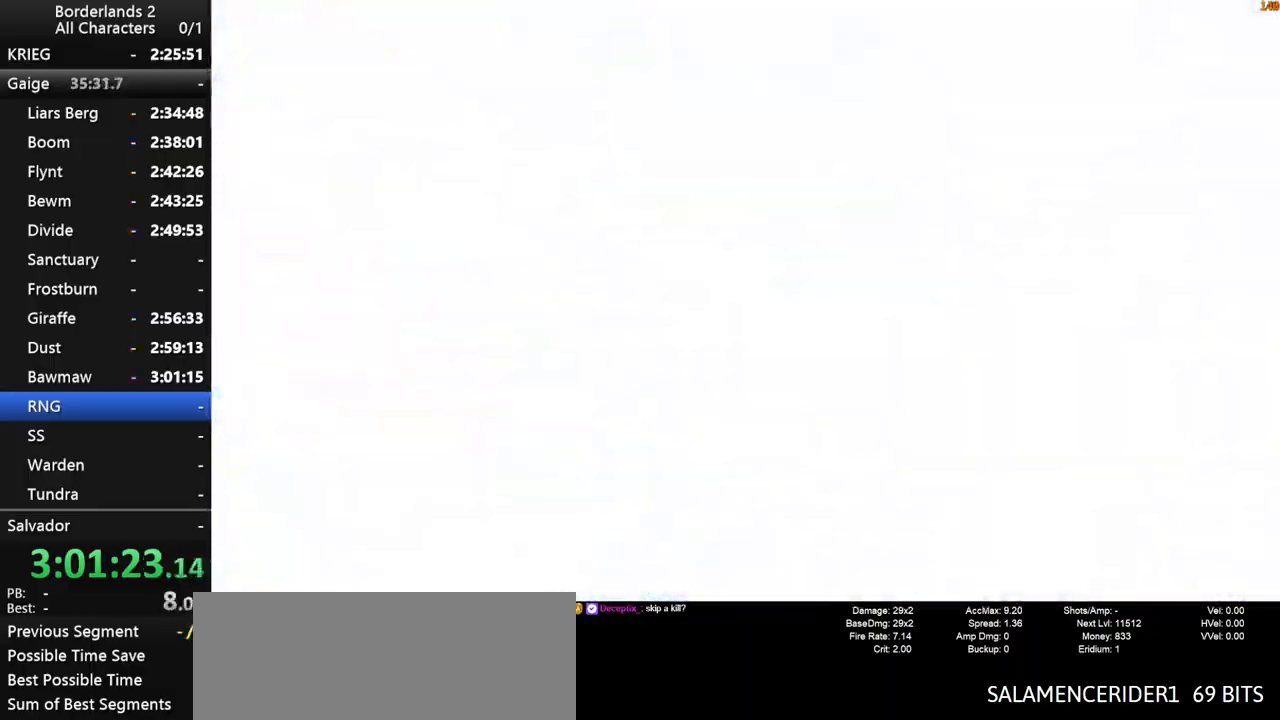
{"keys": ["shift", "w"], "mouse": [], "mouse_move": "still", "events": [[17, "a", "down"], [50, "w", "down"], [150, "shift", "down"], [200, "3", "down"], [200, "a", "up"], [250, "shift", "up"], [300, "shift", "down"], [334, "3", "up"], [384, "shift", "up"], [434, "shift", "down"]]}
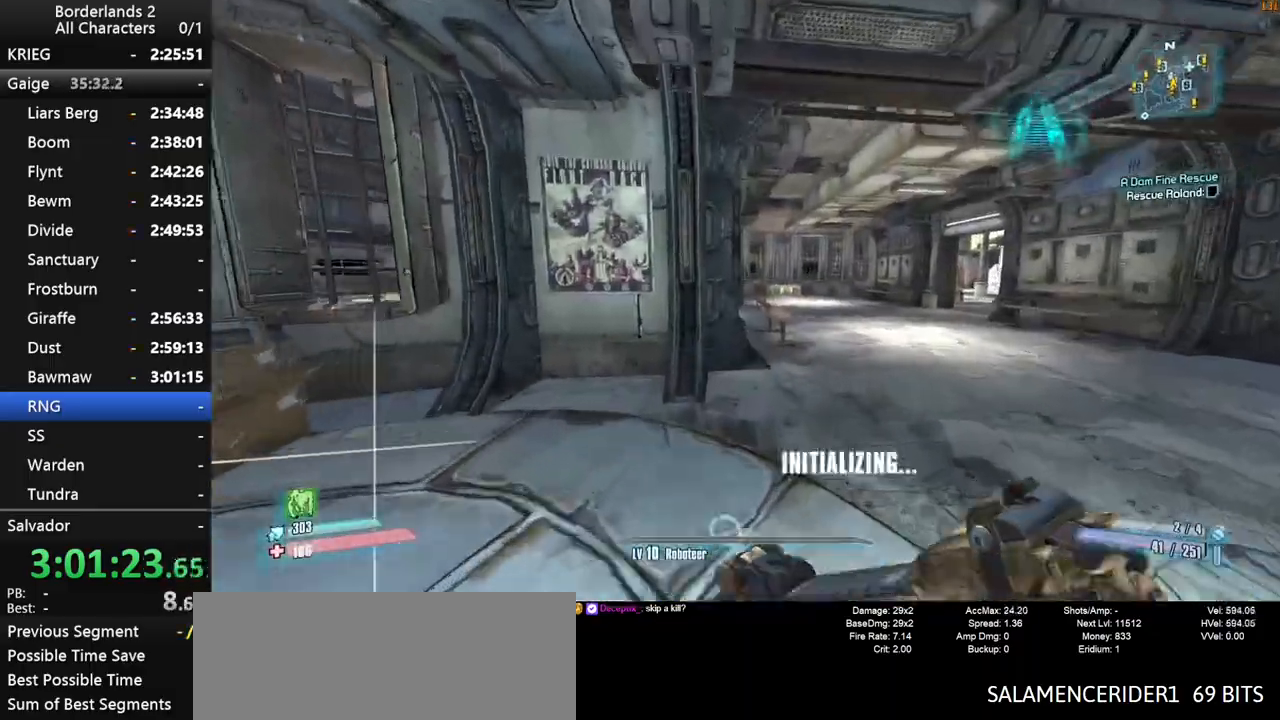
{"keys": ["d", "w"], "mouse": [], "mouse_move": "still", "events": [[217, "shift", "up"], [317, "d", "down"]]}
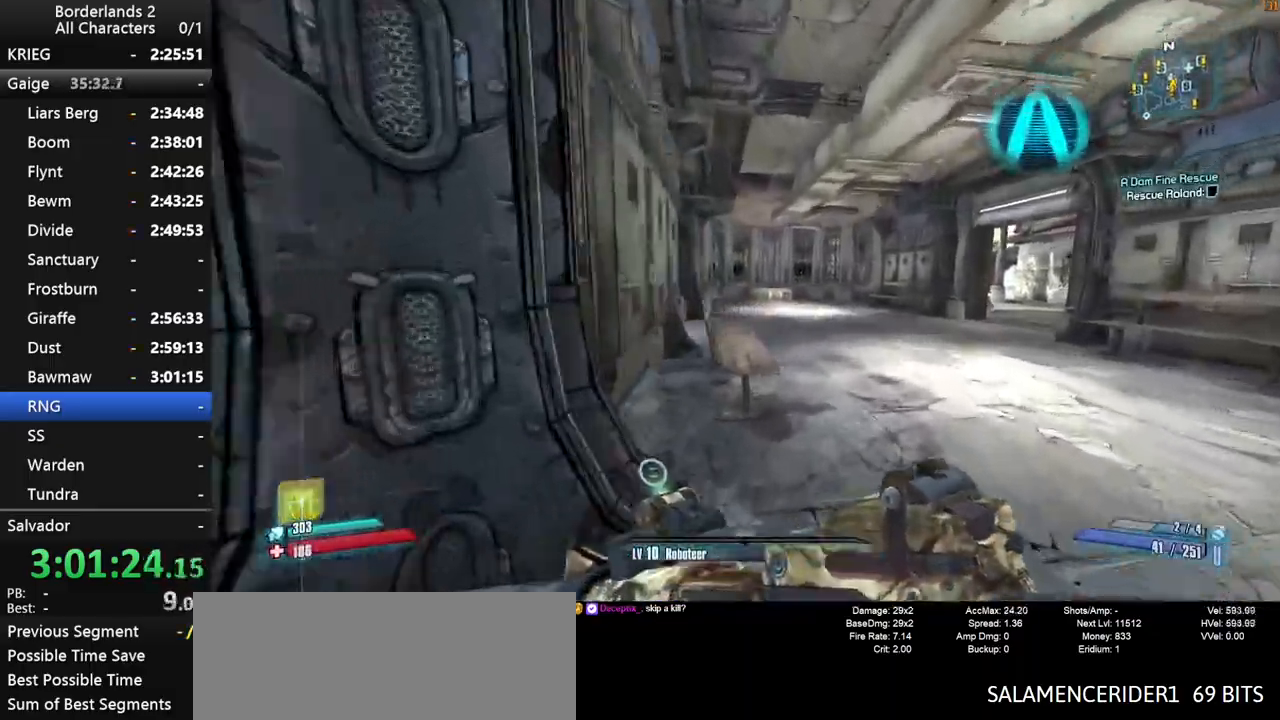
{"keys": ["w"], "mouse": [], "mouse_move": "still", "events": [[184, "d", "up"]]}
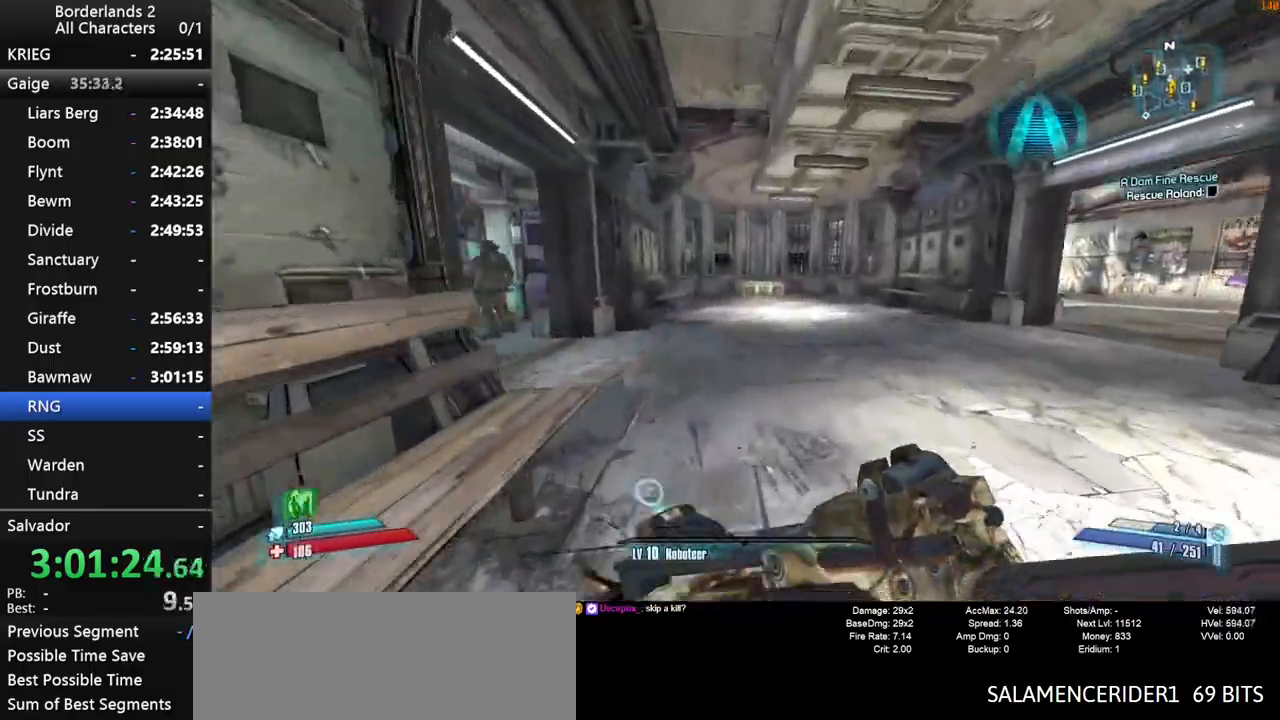
{"keys": ["d", "w"], "mouse": [], "mouse_move": "still", "events": [[50, "g", "down"], [150, "g", "up"], [300, "d", "down"]]}
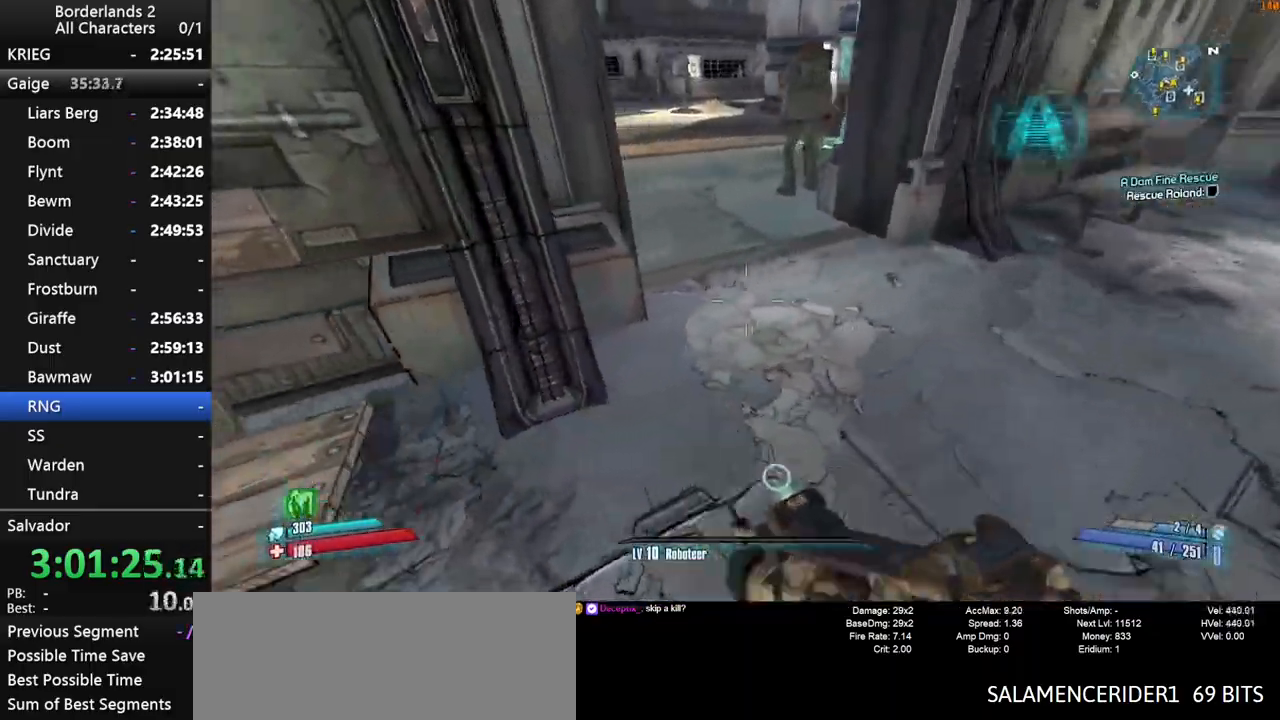
{"keys": ["w"], "mouse": [], "mouse_move": "up", "events": [[67, "d", "up"], [217, "shift", "down"], [350, "shift", "up"], [400, "shift", "down"], [500, "shift", "up"]]}
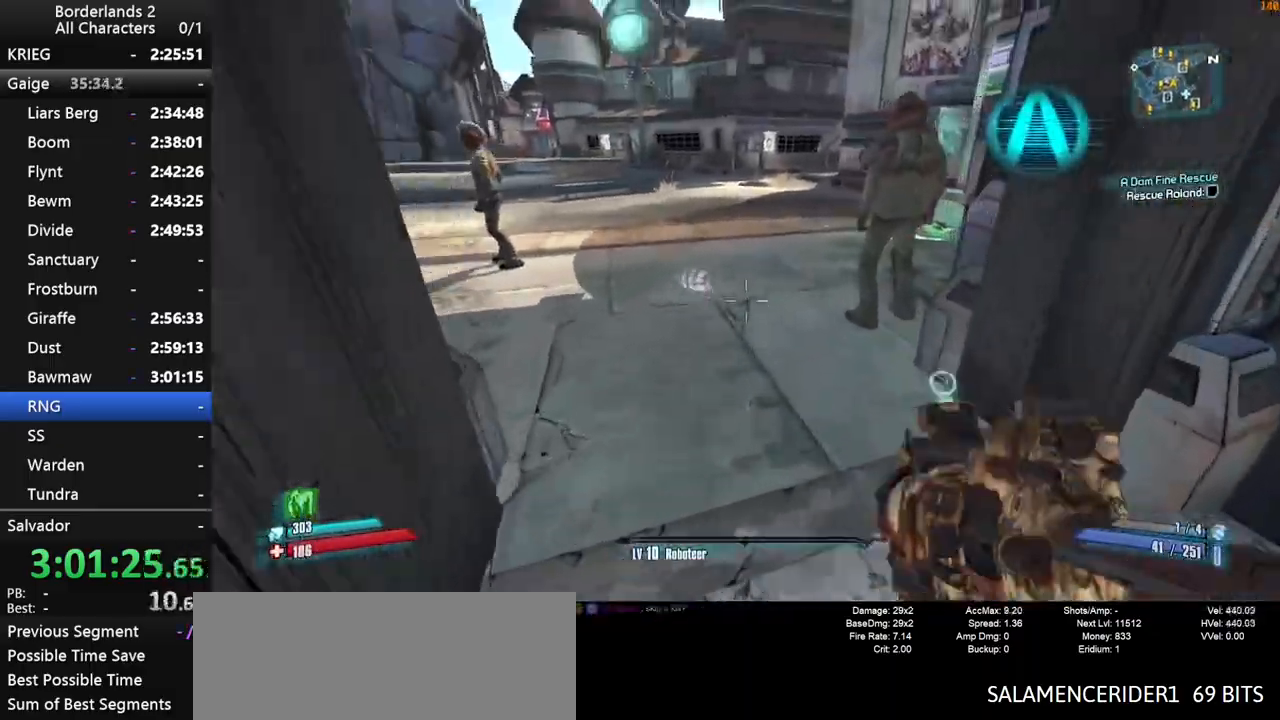
{"keys": ["1", "w"], "mouse": [], "mouse_move": "still", "events": [[84, "shift", "down"], [184, "shift", "up"], [234, "shift", "down"], [284, "shift", "up"], [367, "shift", "down"], [467, "1", "down"], [467, "shift", "up"]]}
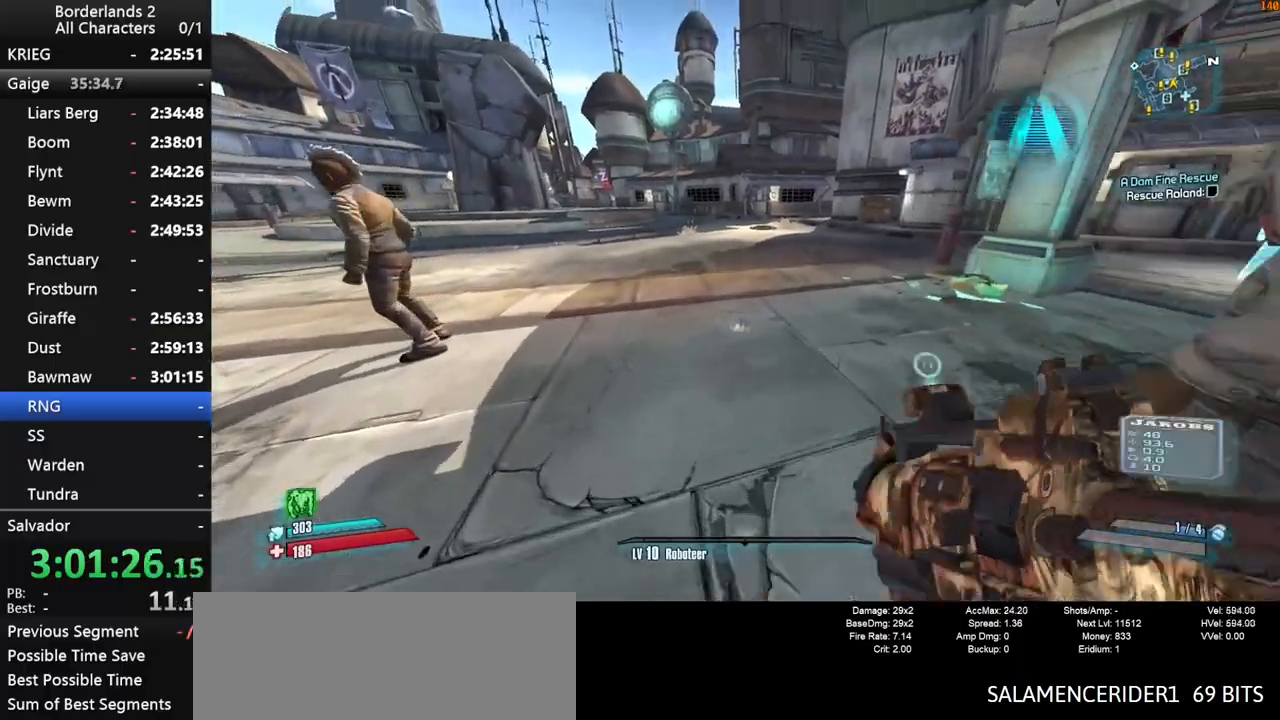
{"keys": ["w"], "mouse": [], "mouse_move": "right", "events": [[17, "3", "down"], [50, "1", "up"], [100, "3", "up"]]}
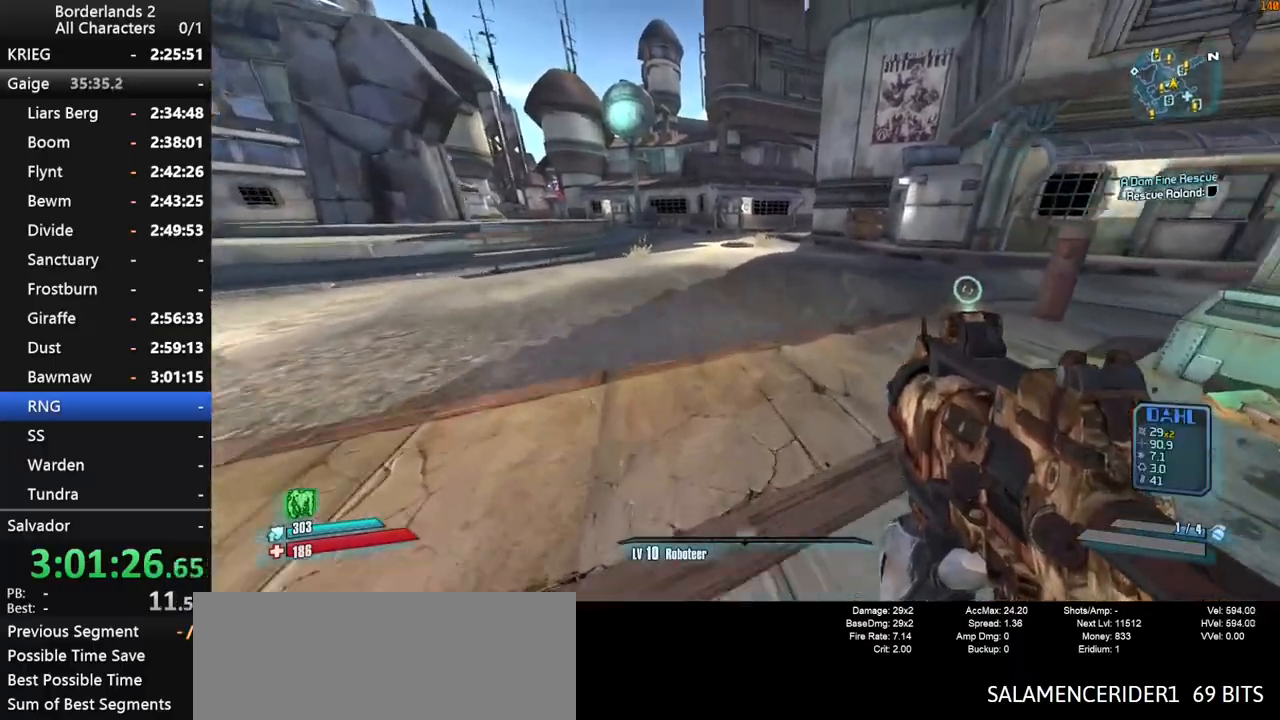
{"keys": ["a", "w"], "mouse": [], "mouse_move": "still", "events": [[217, "space", "down"], [267, "space", "up"], [400, "space", "down"], [450, "space", "up"], [500, "a", "down"]]}
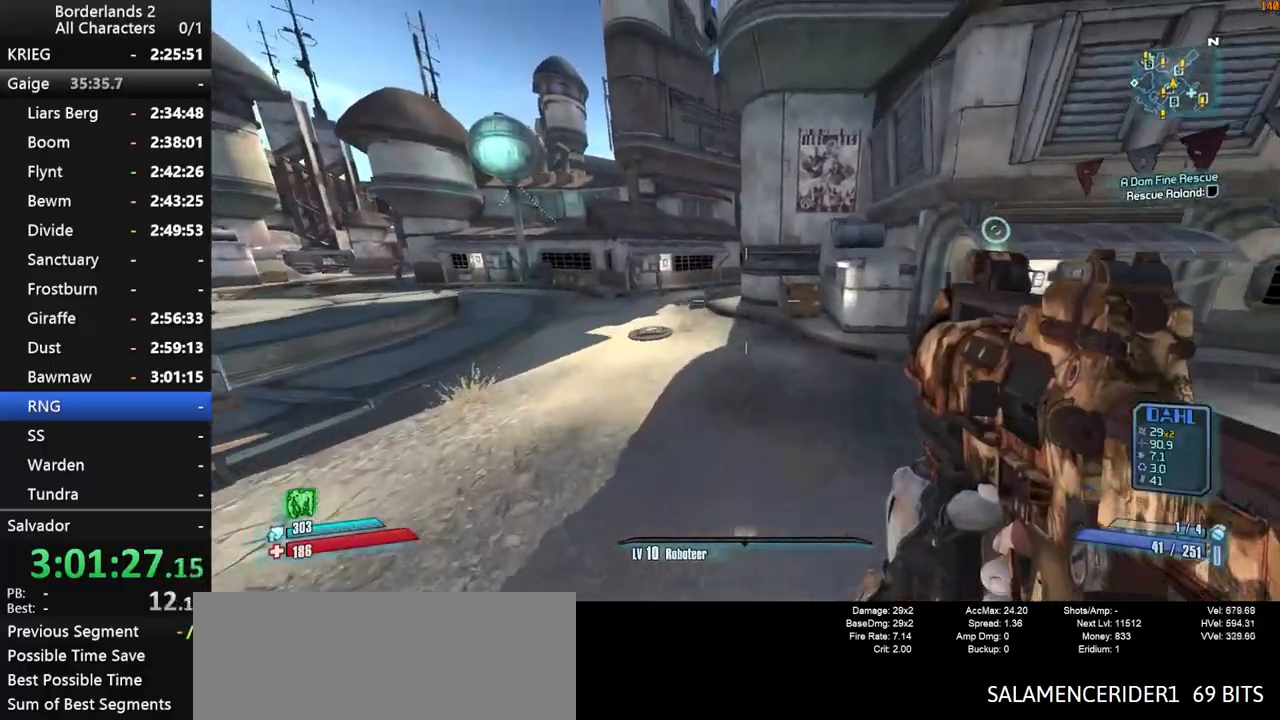
{"keys": ["w"], "mouse": [], "mouse_move": "still", "events": [[234, "a", "up"]]}
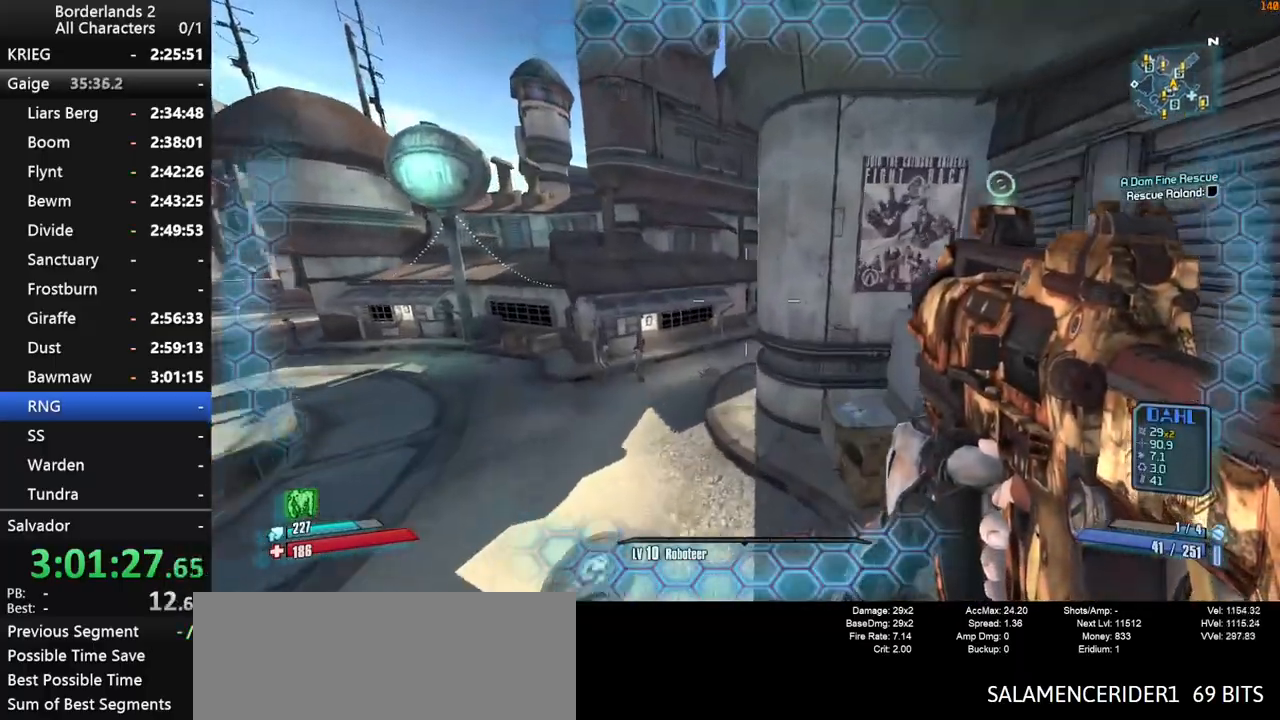
{"keys": ["d", "w"], "mouse": [], "mouse_move": "right", "events": [[334, "d", "down"]]}
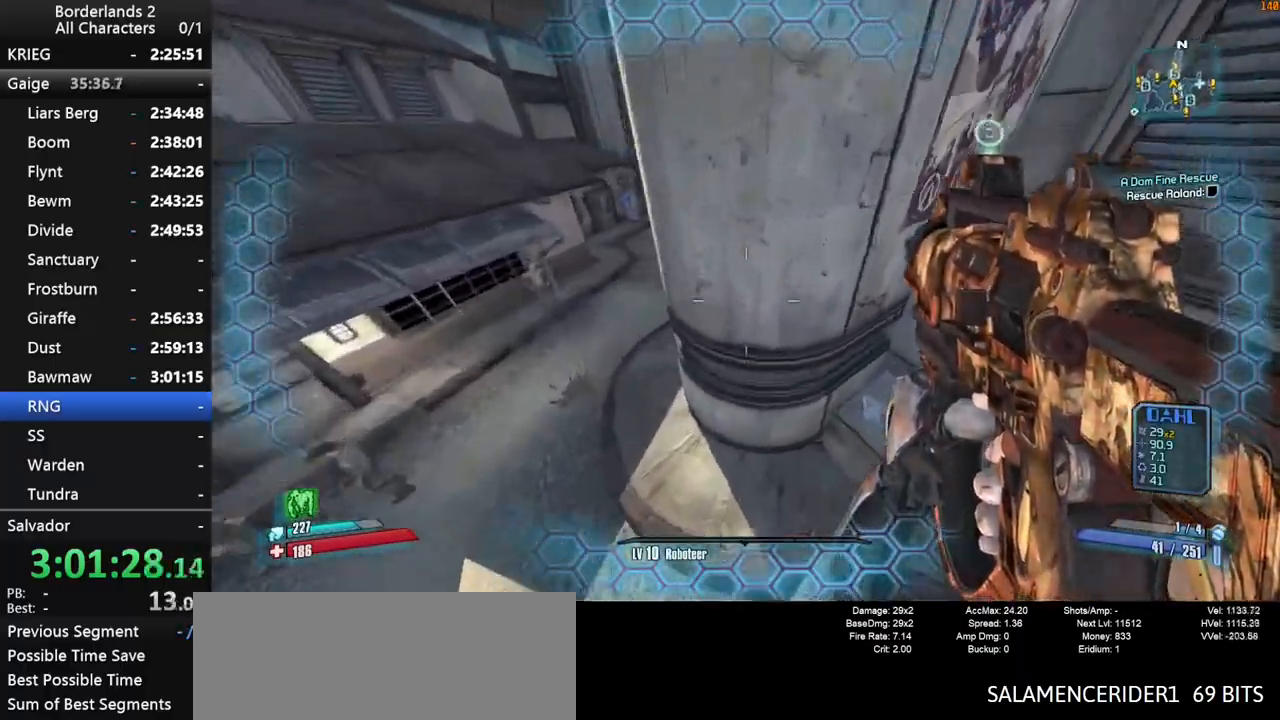
{"keys": ["w"], "mouse": [], "mouse_move": "right", "events": [[450, "d", "up"]]}
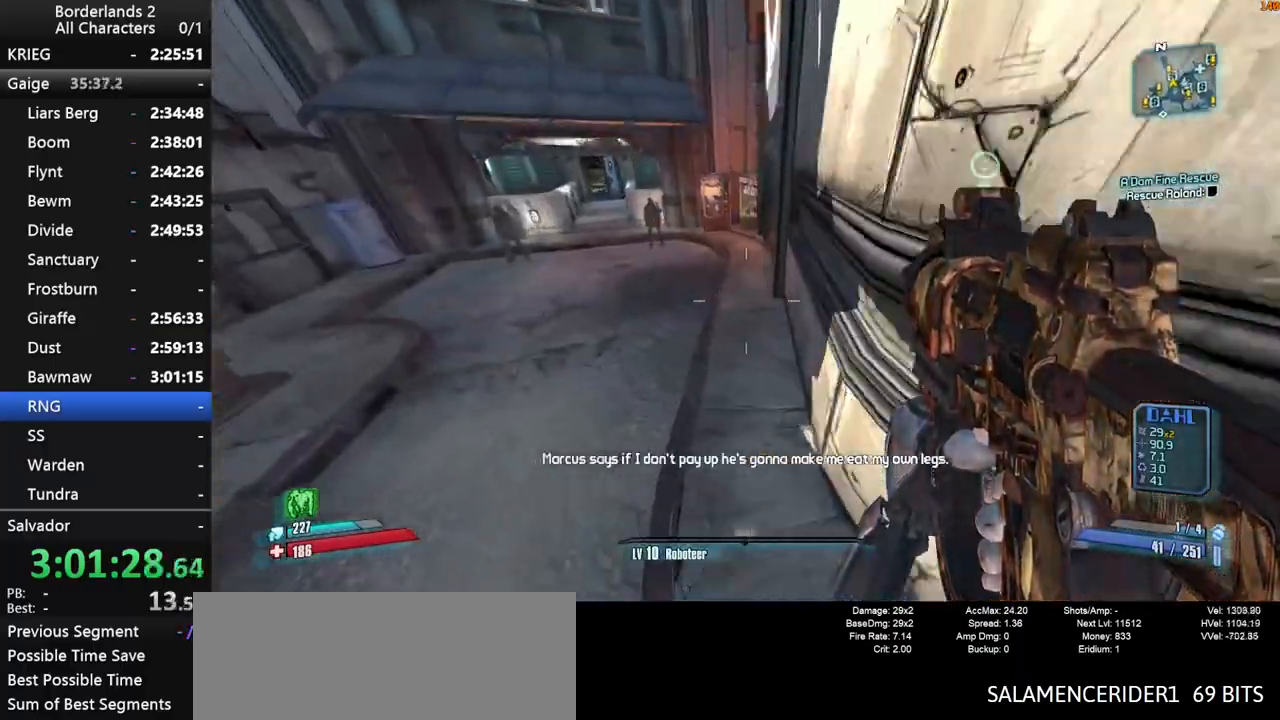
{"keys": ["d", "shift", "space", "w"], "mouse": [], "mouse_move": "up-right", "events": [[334, "shift", "down"], [467, "d", "down"], [467, "space", "down"]]}
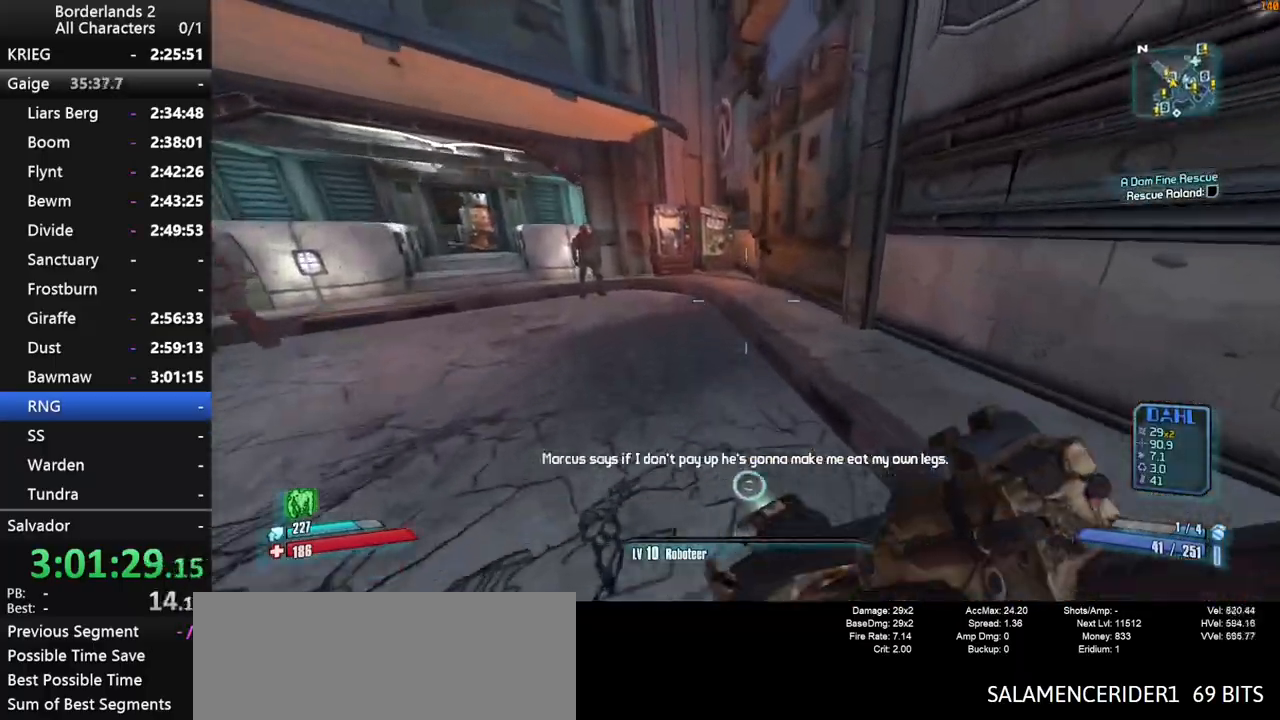
{"keys": ["3", "w"], "mouse": [], "mouse_move": "left", "events": [[100, "d", "up"], [100, "space", "up"], [334, "1", "down"], [334, "shift", "up"], [434, "3", "down"], [484, "1", "up"]]}
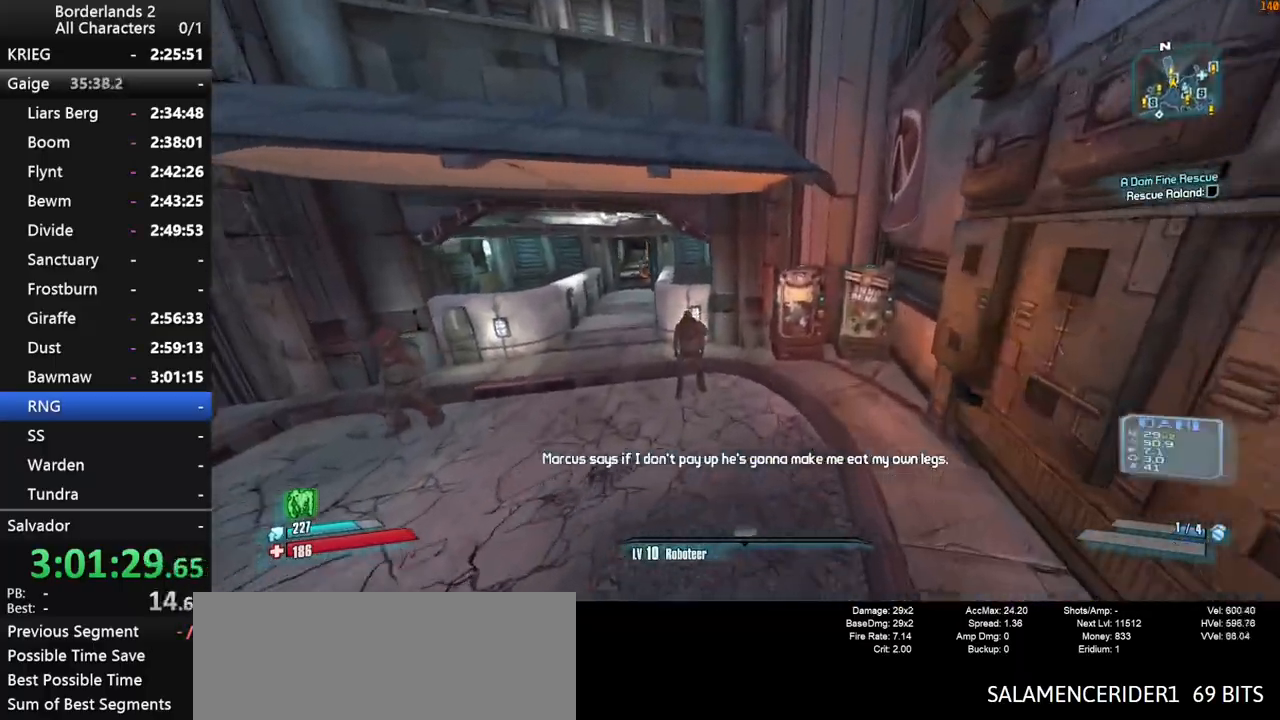
{"keys": ["w"], "mouse": [], "mouse_move": "right", "events": [[34, "3", "up"], [300, "1", "down"], [350, "1", "up"]]}
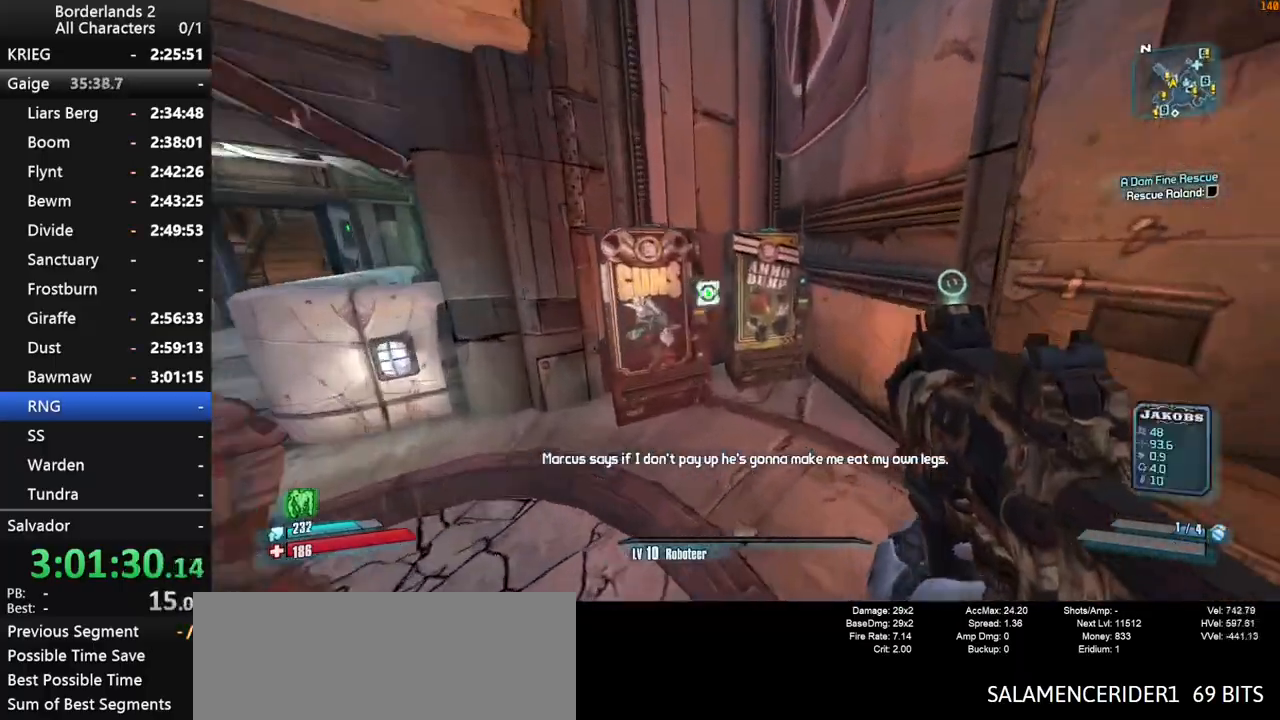
{"keys": [], "mouse": [], "mouse_move": "up-right", "events": [[50, "3", "down"], [134, "3", "up"], [184, "w", "up"], [367, "mouse_wheel_down", "down"], [417, "mouse_wheel_down", "up"]]}
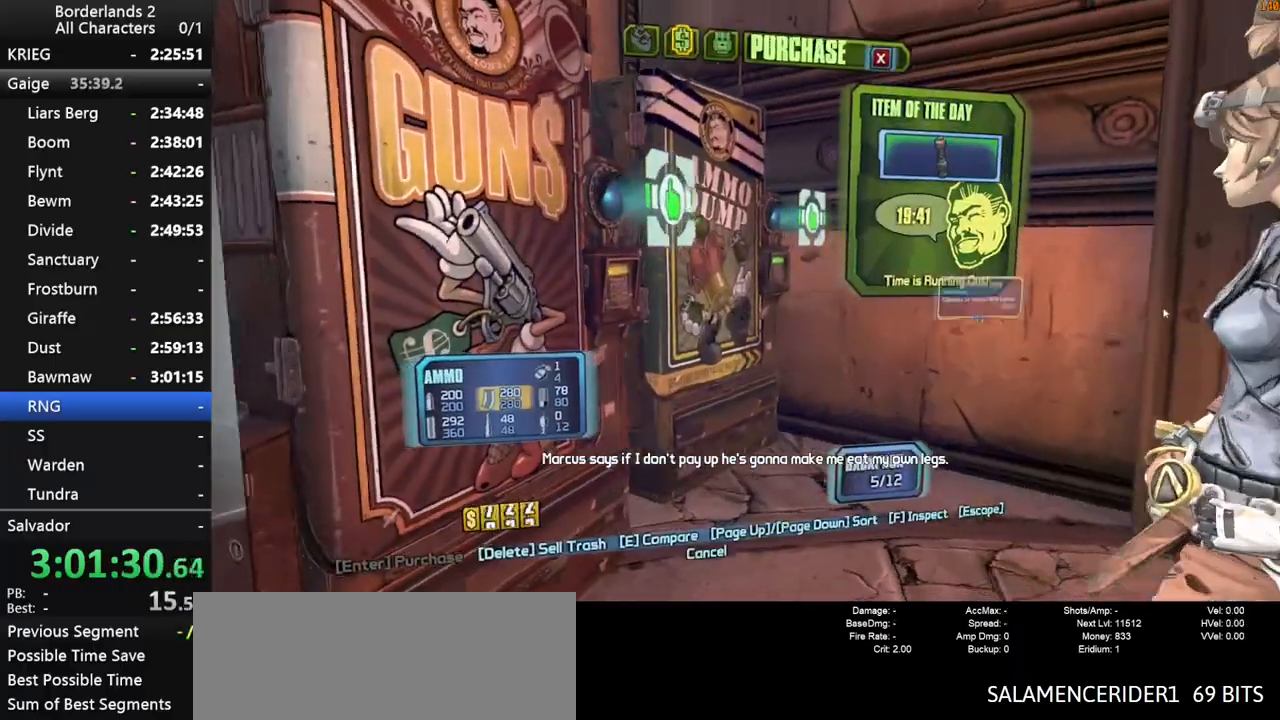
{"keys": [], "mouse": [], "mouse_move": "down-left", "events": []}
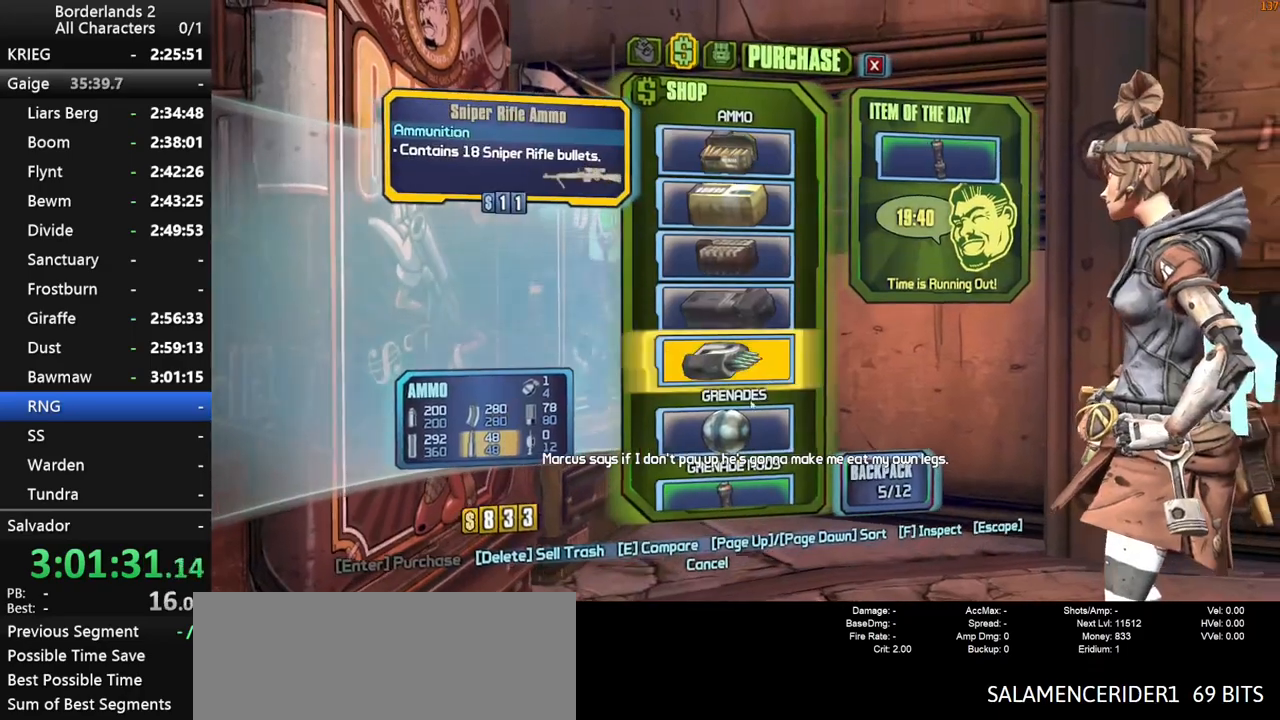
{"keys": [], "mouse": [], "mouse_move": "up", "events": [[84, "mouse_left", "down"], [167, "mouse_left", "up"], [217, "3", "down"], [317, "3", "up"]]}
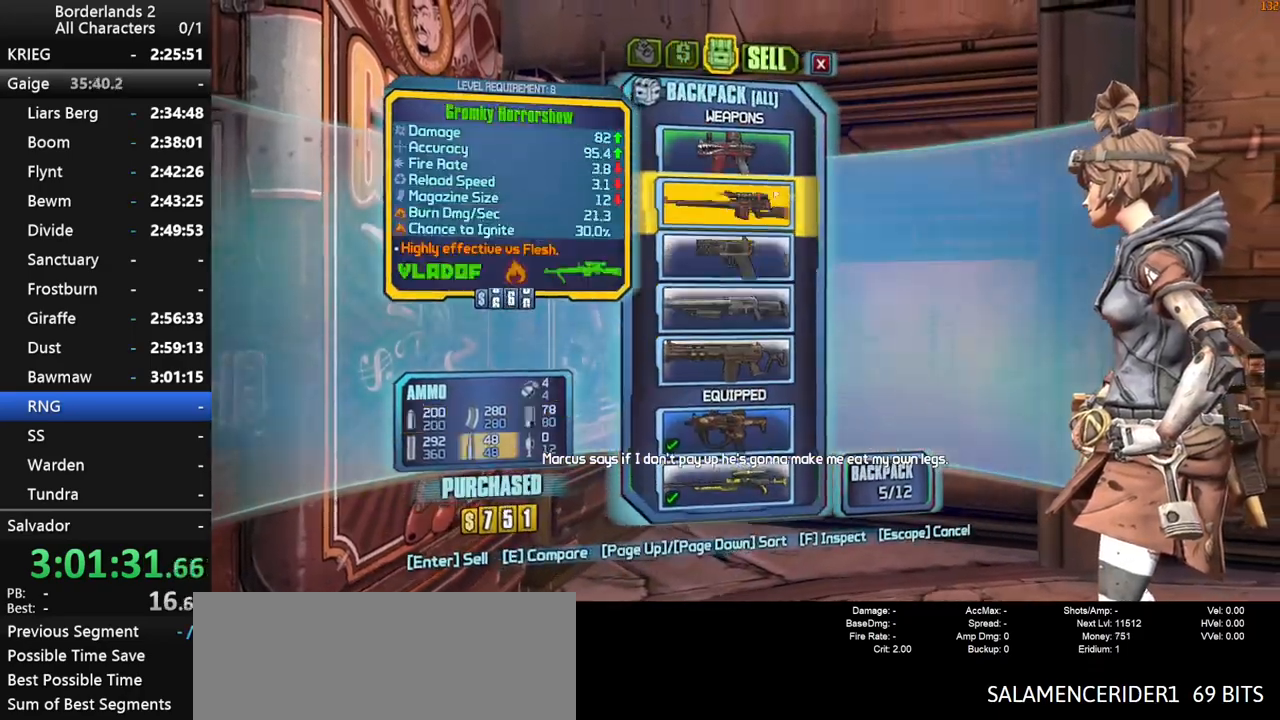
{"keys": [], "mouse": [], "mouse_move": "down", "events": [[234, "mouse_left", "down"], [317, "mouse_left", "up"]]}
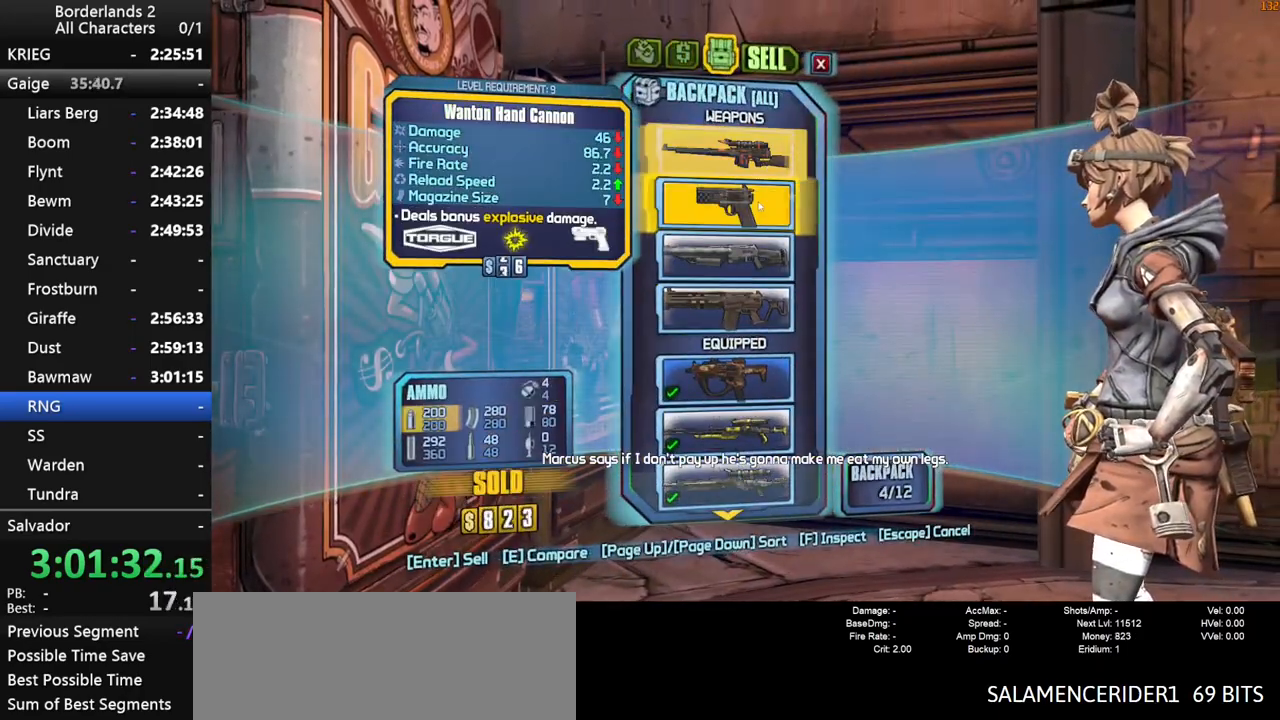
{"keys": [], "mouse": [], "mouse_move": "up", "events": [[50, "mouse_left", "down"], [100, "mouse_left", "up"], [334, "mouse_left", "down"], [434, "mouse_left", "up"]]}
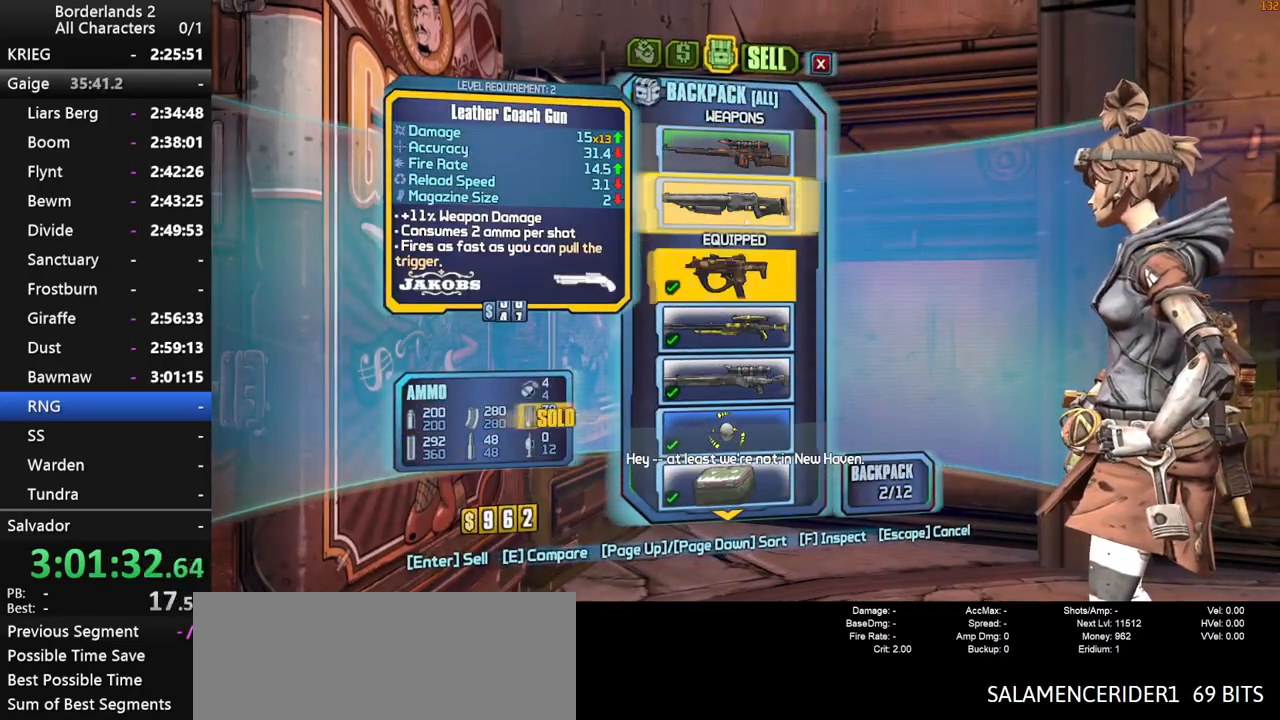
{"keys": [], "mouse": [], "mouse_move": "still", "events": [[400, "mouse_left", "down"], [450, "mouse_left", "up"]]}
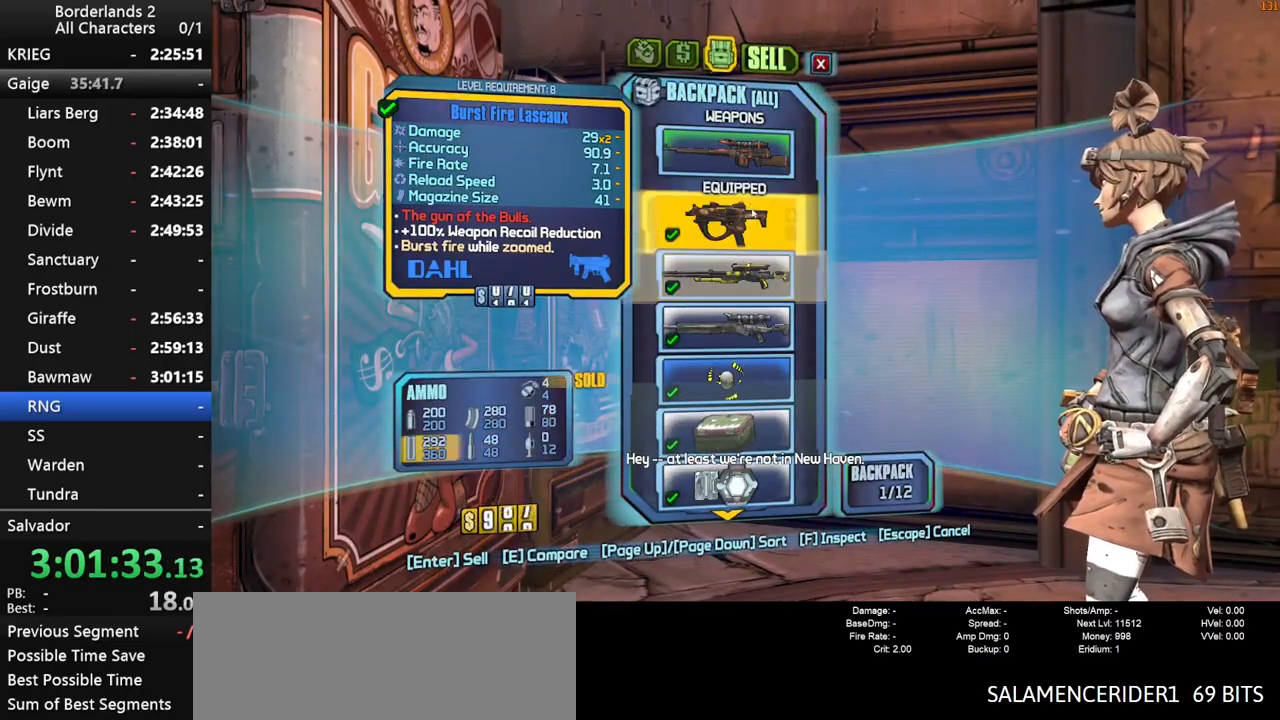
{"keys": [], "mouse": [], "mouse_move": "down", "events": [[317, "mouse_left", "down"], [417, "mouse_left", "up"]]}
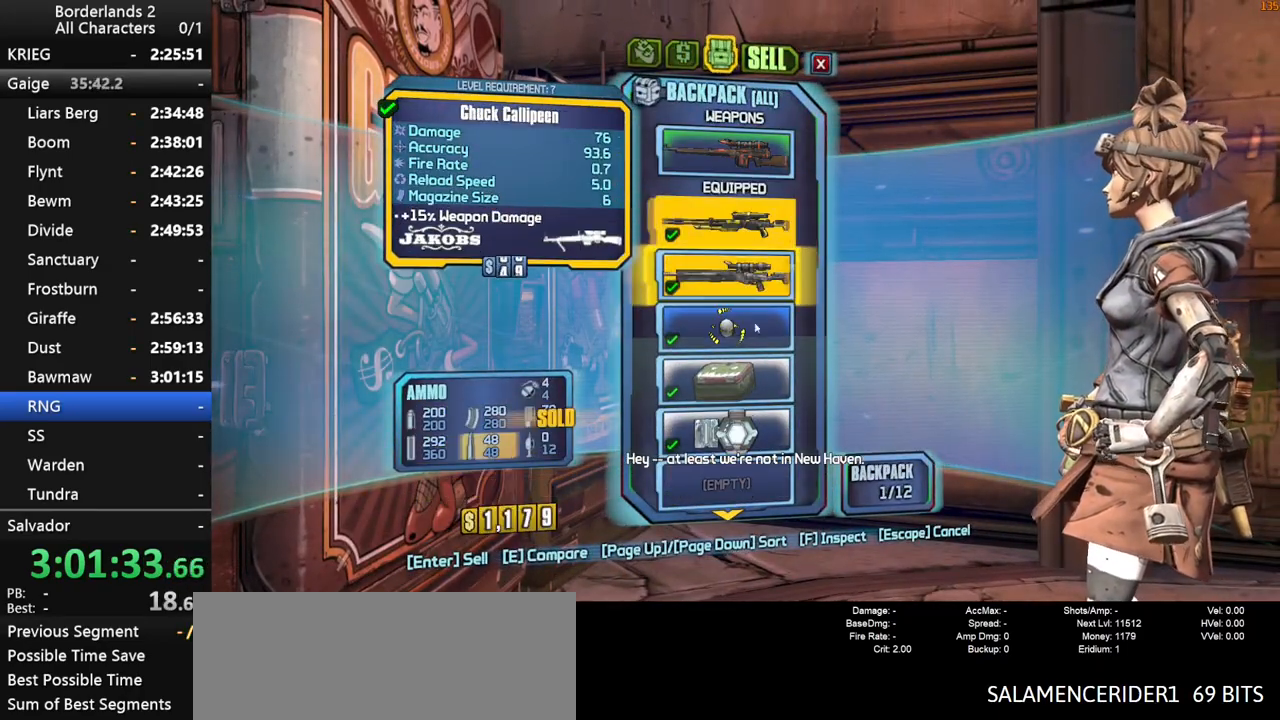
{"keys": [], "mouse": [], "mouse_move": "still", "events": [[200, "mouse_left", "down"], [300, "escape", "down"], [300, "mouse_left", "up"], [334, "escape", "up"]]}
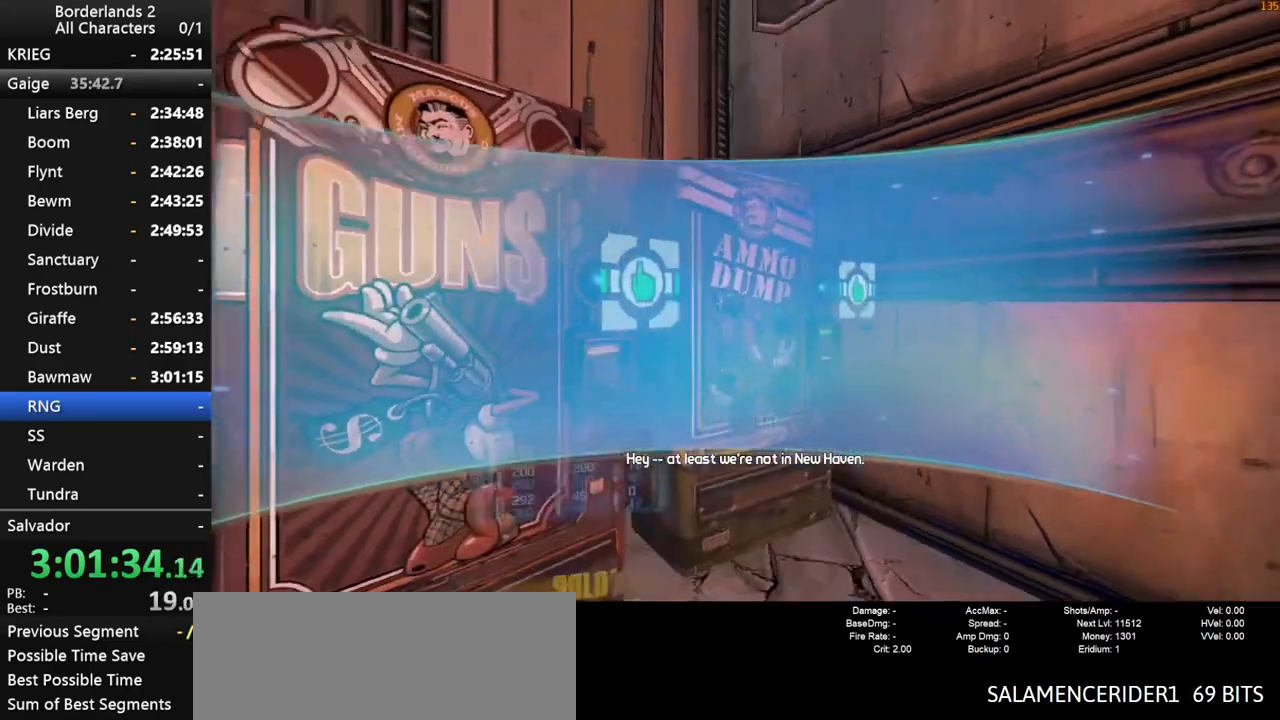
{"keys": [], "mouse": [], "mouse_move": "still", "events": [[400, "mouse_wheel_down", "down"], [500, "mouse_wheel_down", "up"]]}
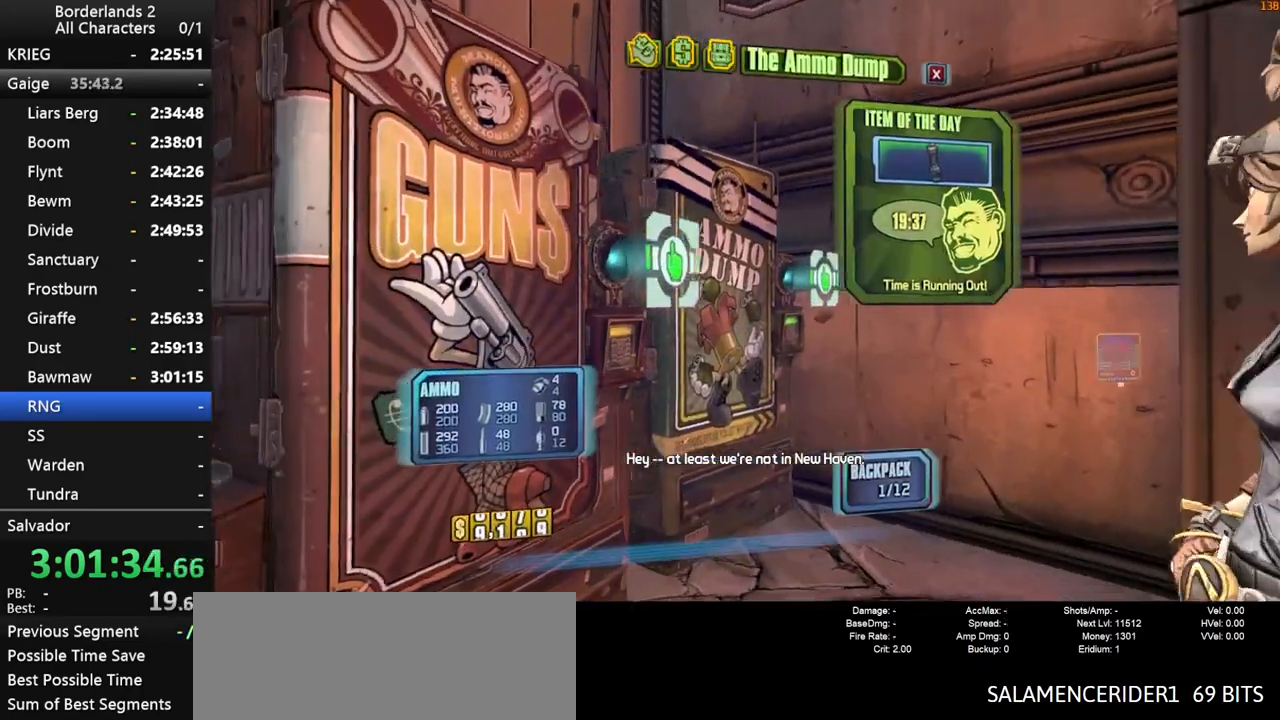
{"keys": [], "mouse": [], "mouse_move": "still", "events": [[84, "mouse_wheel_down", "down"], [134, "mouse_wheel_down", "up"], [284, "3", "down"], [334, "3", "up"]]}
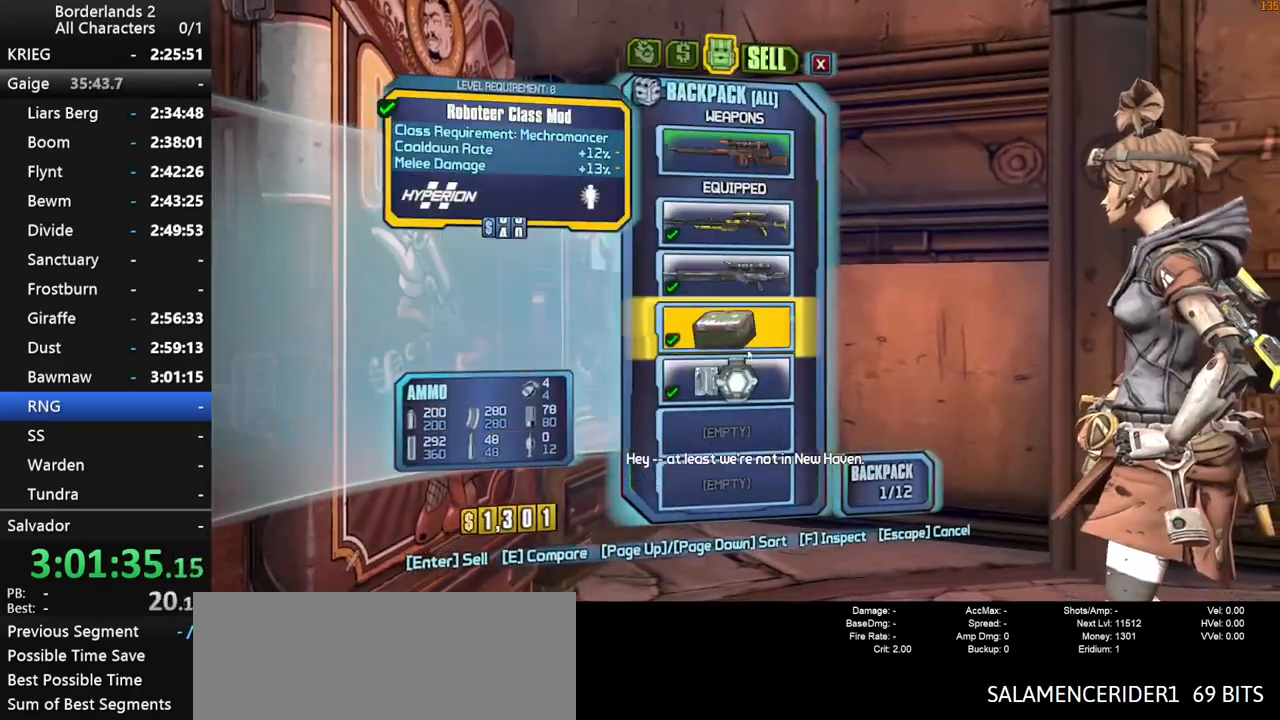
{"keys": [], "mouse": ["left"], "mouse_move": "up", "events": [[484, "mouse_left", "down"]]}
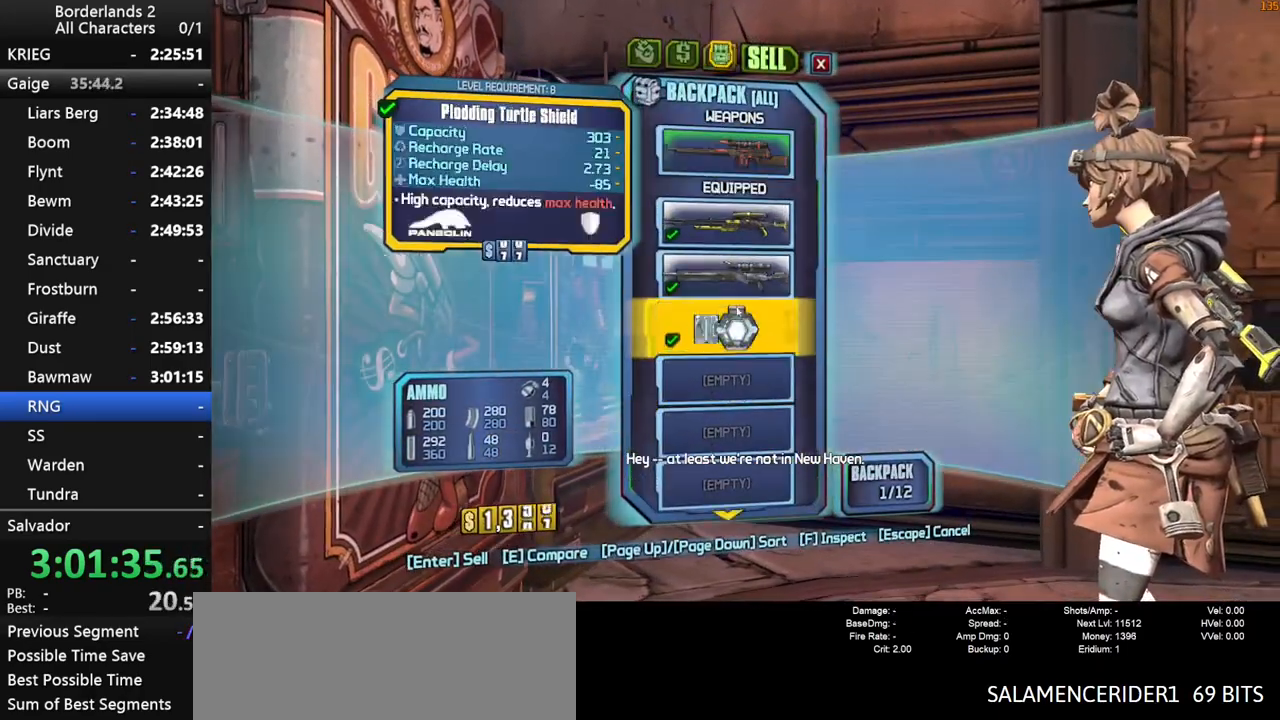
{"keys": [], "mouse": [], "mouse_move": "down", "events": [[67, "1", "down"], [67, "mouse_left", "up"], [167, "1", "up"]]}
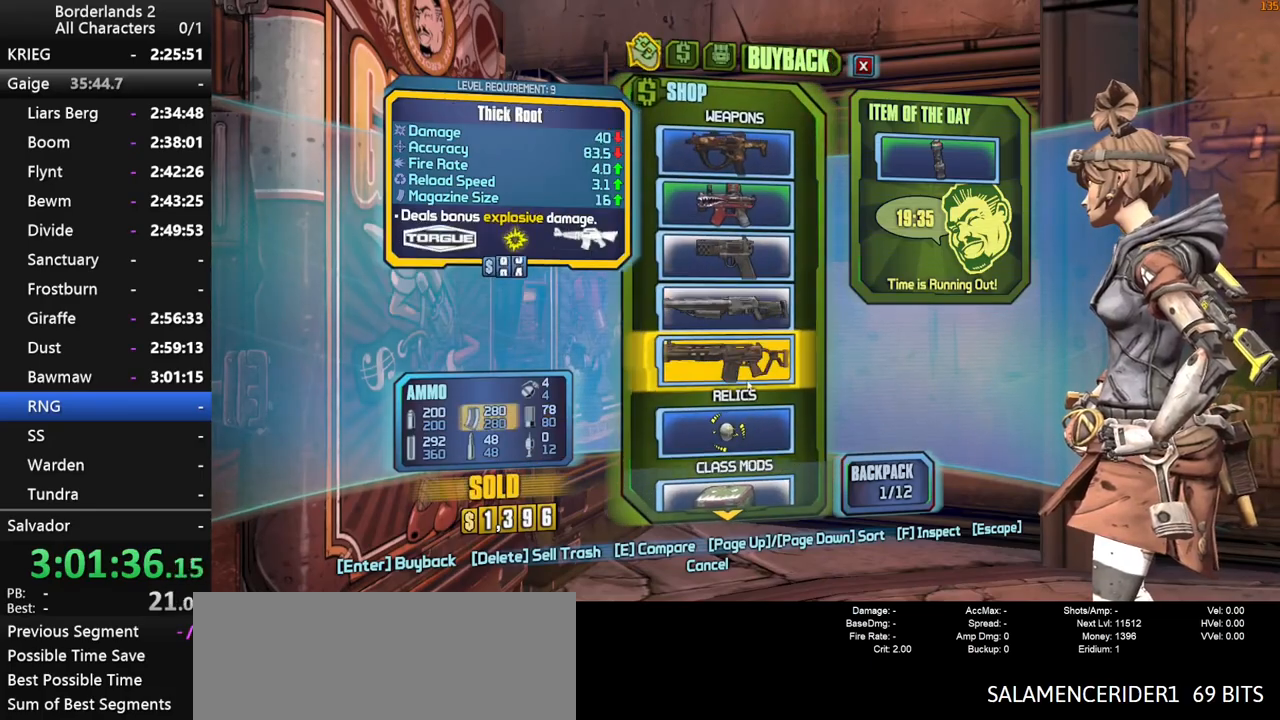
{"keys": [], "mouse": [], "mouse_move": "still", "events": [[367, "mouse_left", "down"], [467, "mouse_left", "up"]]}
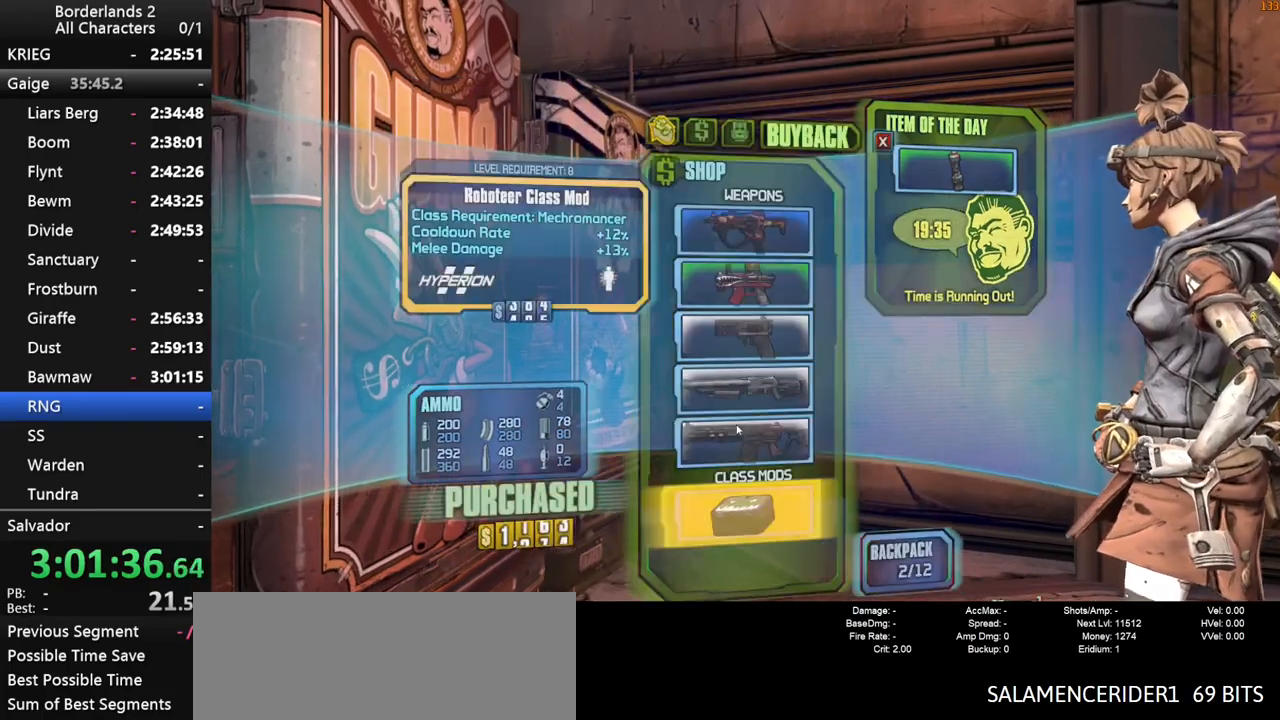
{"keys": [], "mouse": ["wheel_down"], "mouse_move": "still", "events": [[200, "a", "down"], [300, "w", "down"], [334, "a", "up"], [434, "mouse_wheel_down", "down"], [434, "w", "up"]]}
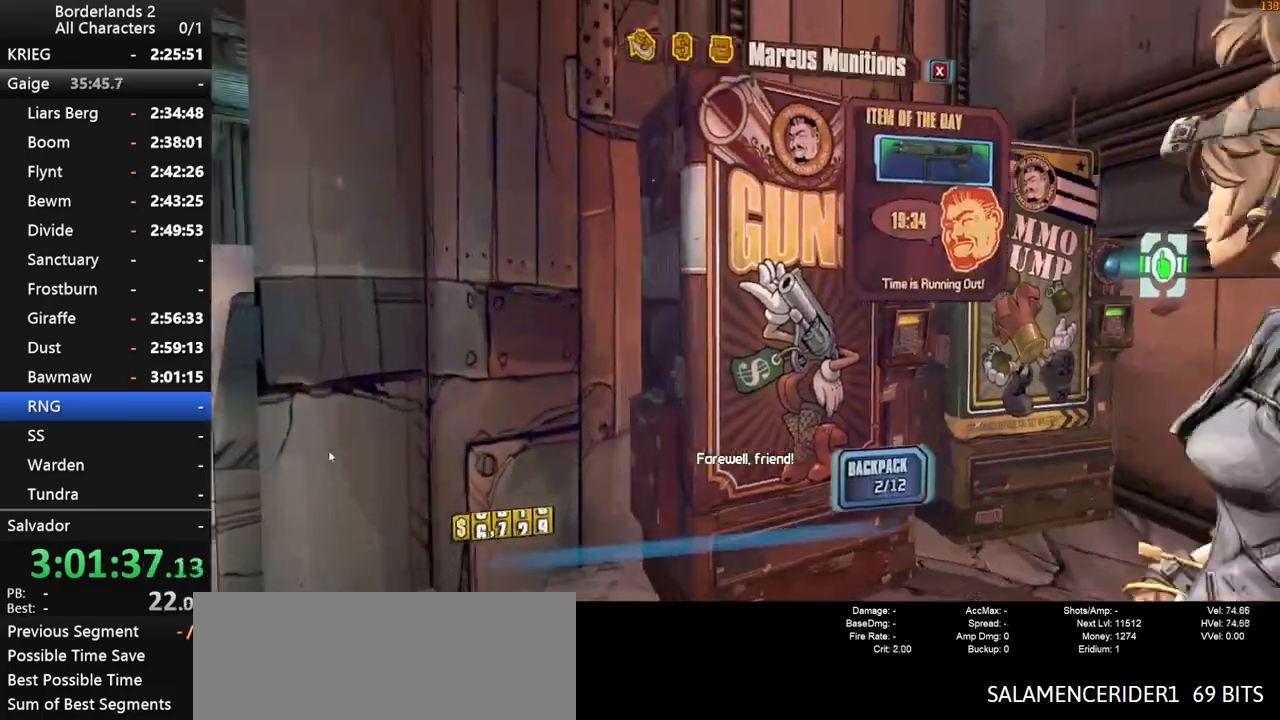
{"keys": [], "mouse": [], "mouse_move": "right", "events": [[67, "mouse_wheel_down", "up"]]}